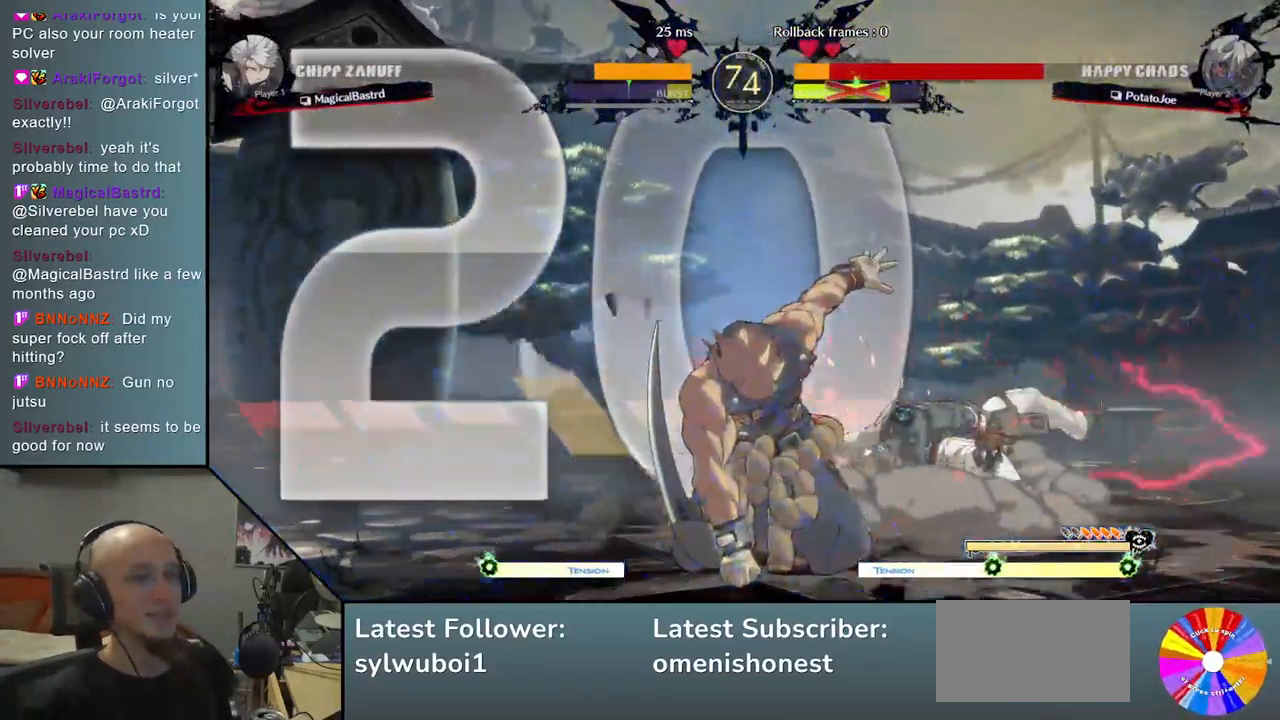
Gameplay with a controller (arcade stick); each line is a JSON object with the inputs held at the frame after it. "events" lists button and stick changes between this image and that frame as [ms after this image, input, new state], when the widget could be followed in between. Not read: L3 R3 other_buttons.
{"buttons": [], "left_stick": "center", "events": [[433, "CIRCLE", "down"], [483, "CIRCLE", "up"]]}
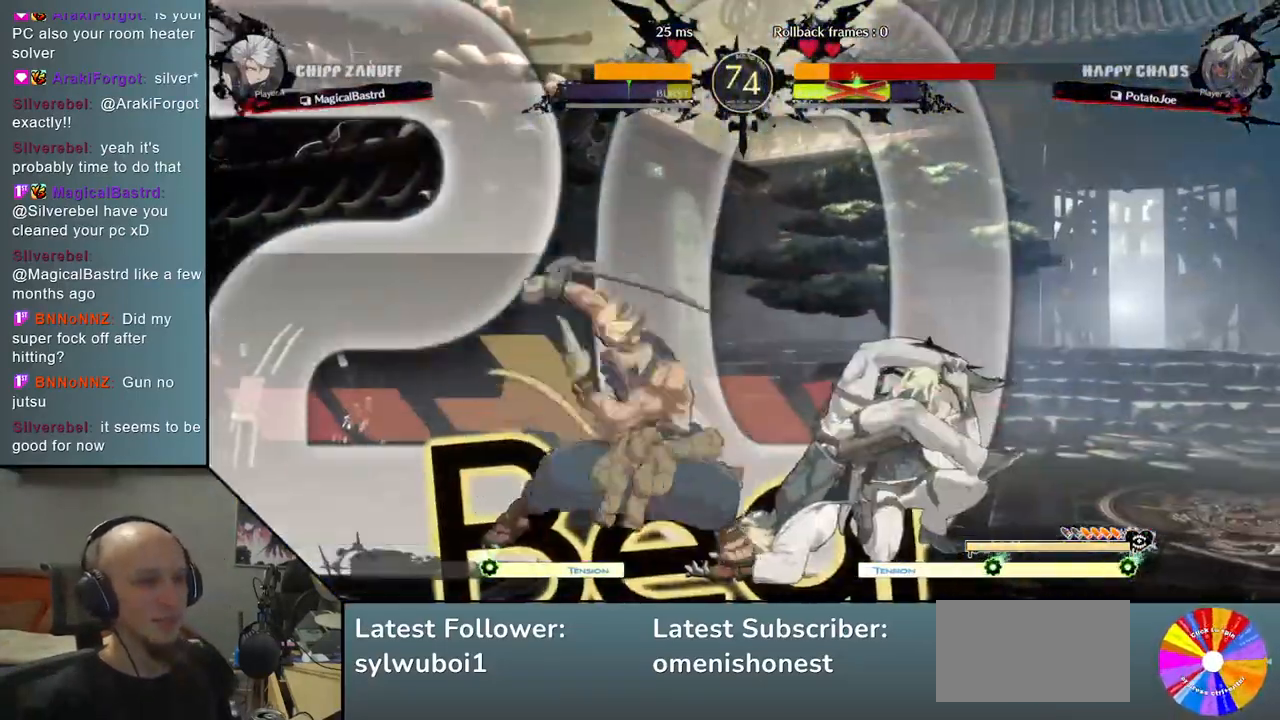
{"buttons": [], "left_stick": "right", "events": [[67, "CIRCLE", "down"], [100, "CIRCLE", "up"], [200, "CIRCLE", "down"], [217, "CIRCLE", "up"], [300, "CIRCLE", "down"], [333, "left_stick", "right"], [350, "CIRCLE", "up"], [433, "CIRCLE", "down"], [483, "CIRCLE", "up"]]}
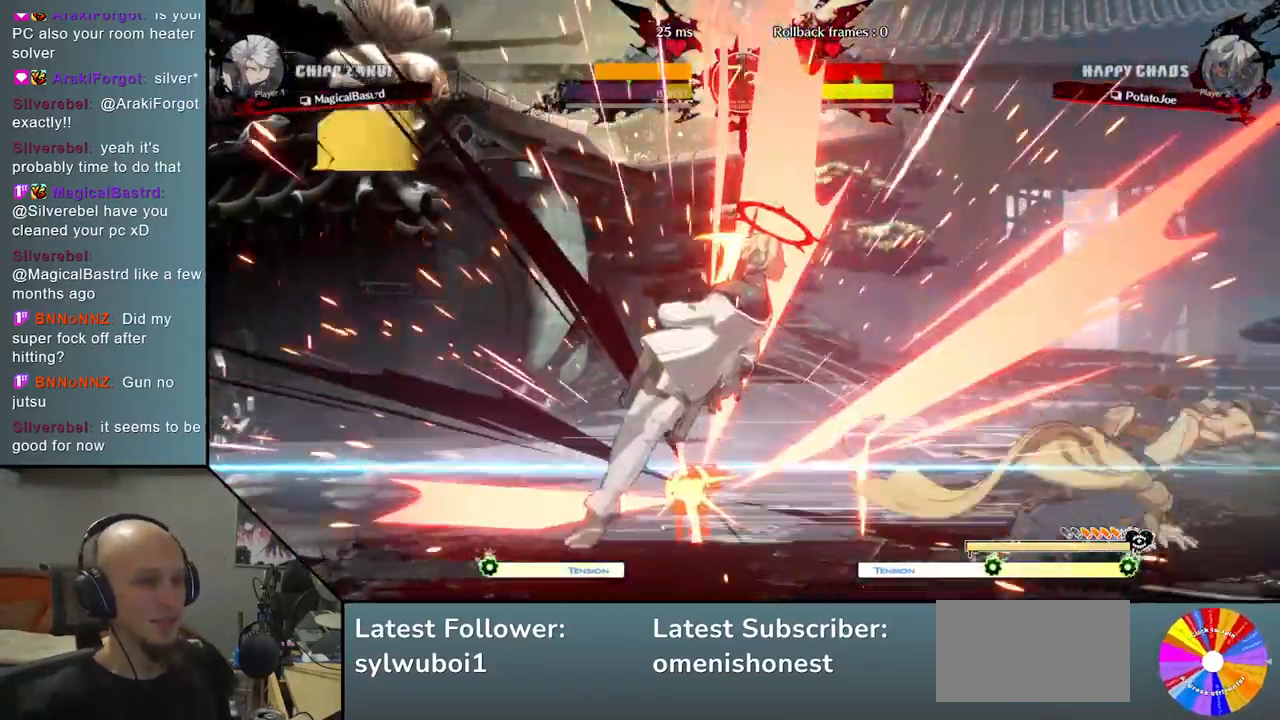
{"buttons": [], "left_stick": "left", "events": [[33, "CIRCLE", "down"], [117, "CIRCLE", "up"], [183, "CIRCLE", "down"], [250, "left_stick", "left"], [267, "CIRCLE", "up"]]}
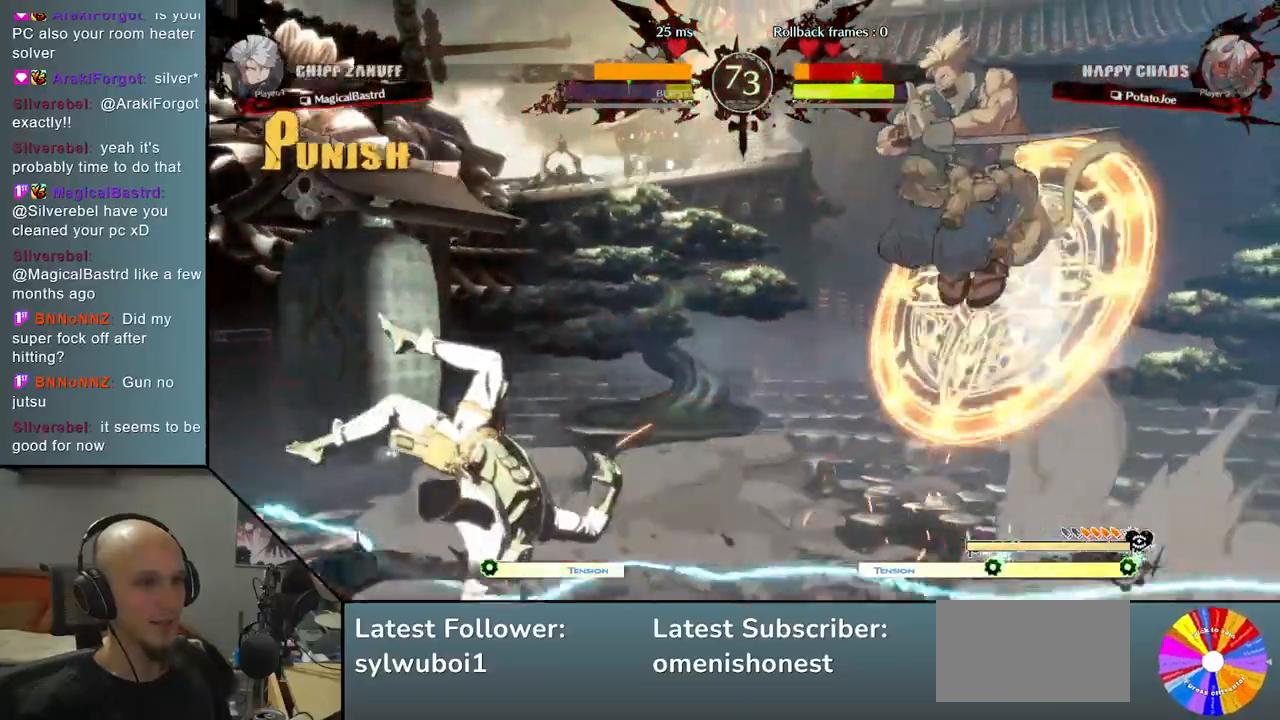
{"buttons": [], "left_stick": "left", "events": []}
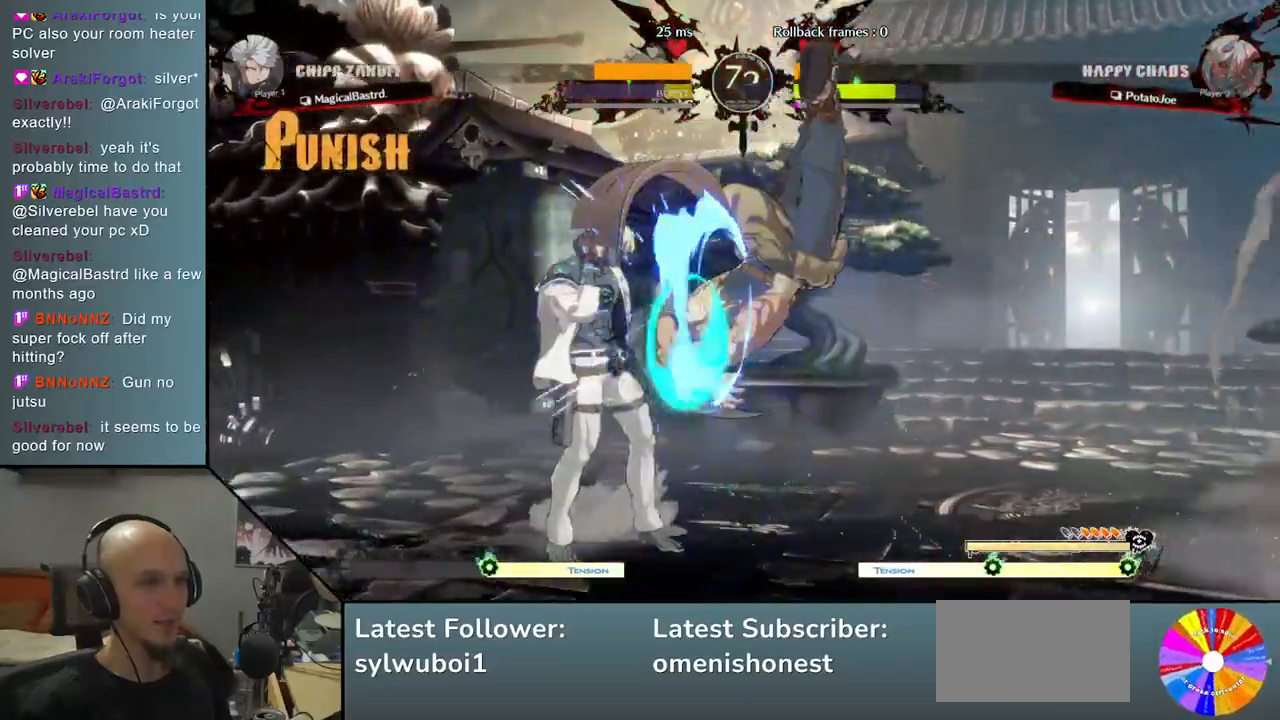
{"buttons": ["CROSS"], "left_stick": "down-left", "events": [[167, "SQUARE", "down"], [167, "left_stick", "down"], [233, "SQUARE", "up"], [267, "left_stick", "down-left"], [300, "SQUARE", "down"], [400, "SQUARE", "up"], [500, "CROSS", "down"]]}
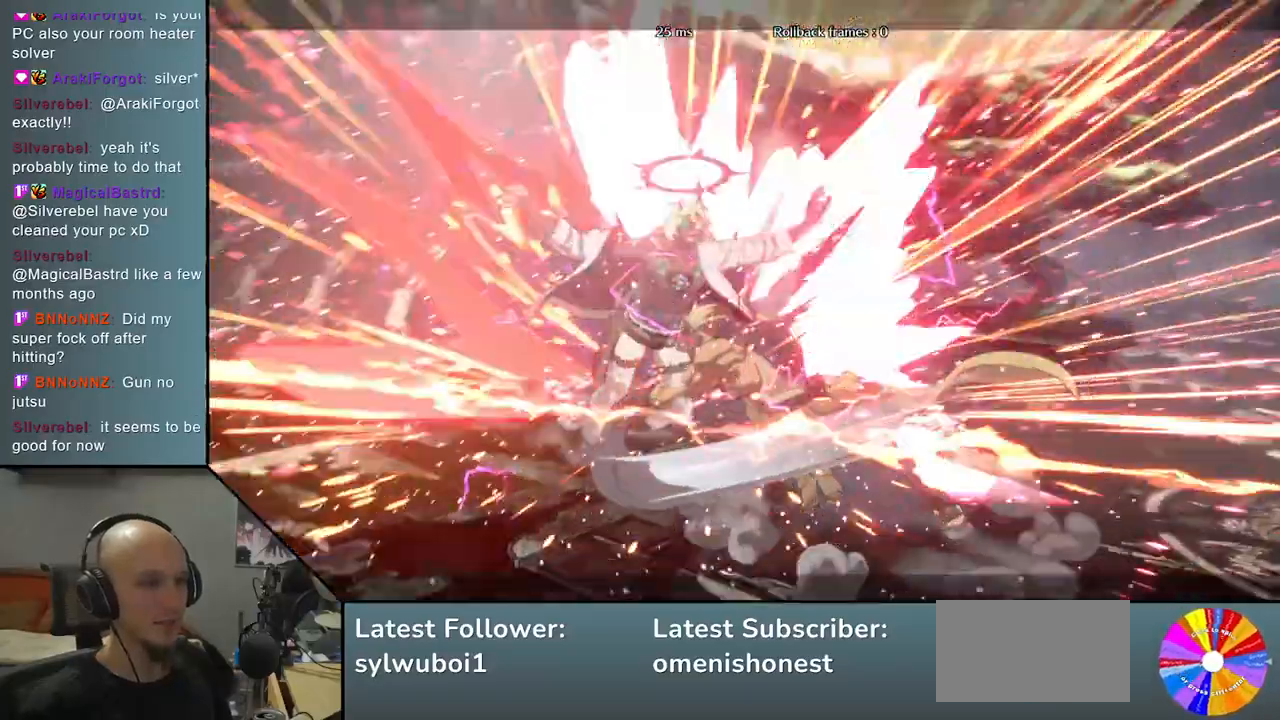
{"buttons": [], "left_stick": "center", "events": [[83, "CROSS", "up"], [117, "CROSS", "down"], [250, "CROSS", "up"], [500, "left_stick", "center"]]}